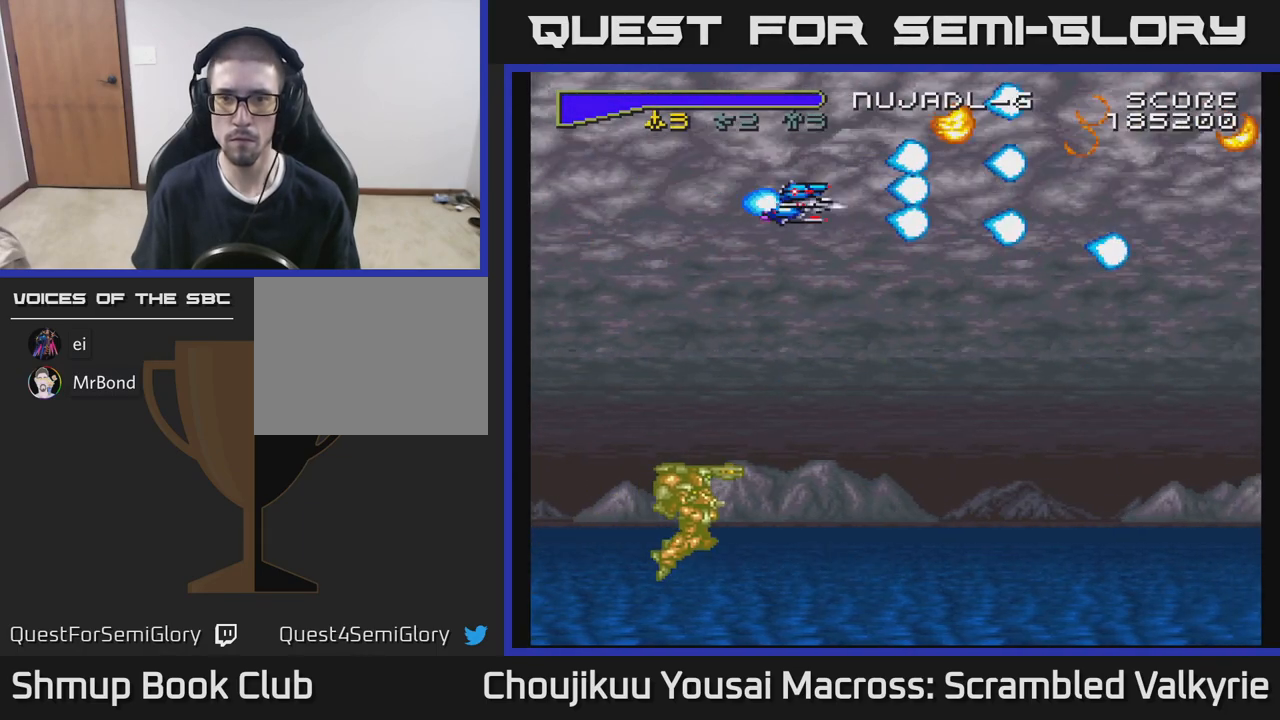
Gameplay with a controller (Xbox layout); each line is a JSON object with the inputs held at the frame after it. "events" lists button and stick changes between this image and that frame as [ms after this image, input, new state], when the widget could be followed in between. Not read: L3 R3 left_stick right_stick.
{"buttons": ["A", "DPAD_DOWN"], "events": [[100, "DPAD_RIGHT", "up"]]}
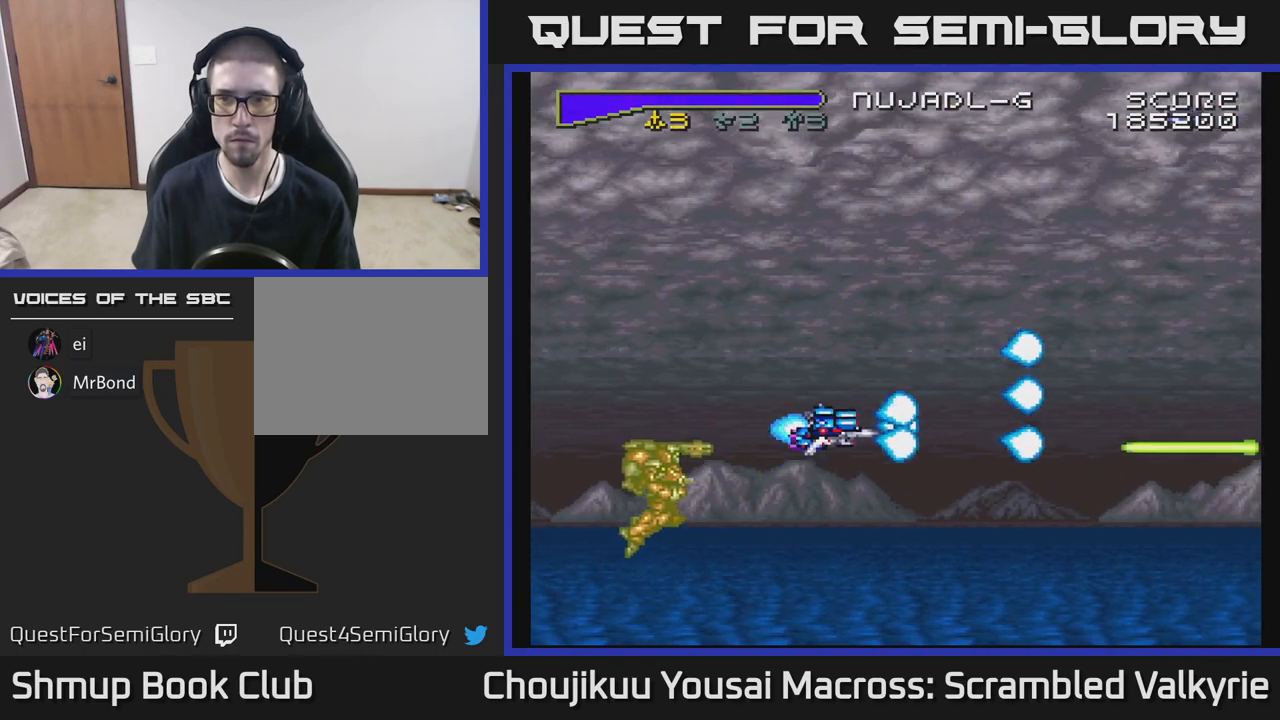
{"buttons": ["A", "DPAD_UP"], "events": [[83, "DPAD_DOWN", "up"], [117, "DPAD_UP", "down"], [233, "X", "down"], [367, "X", "up"]]}
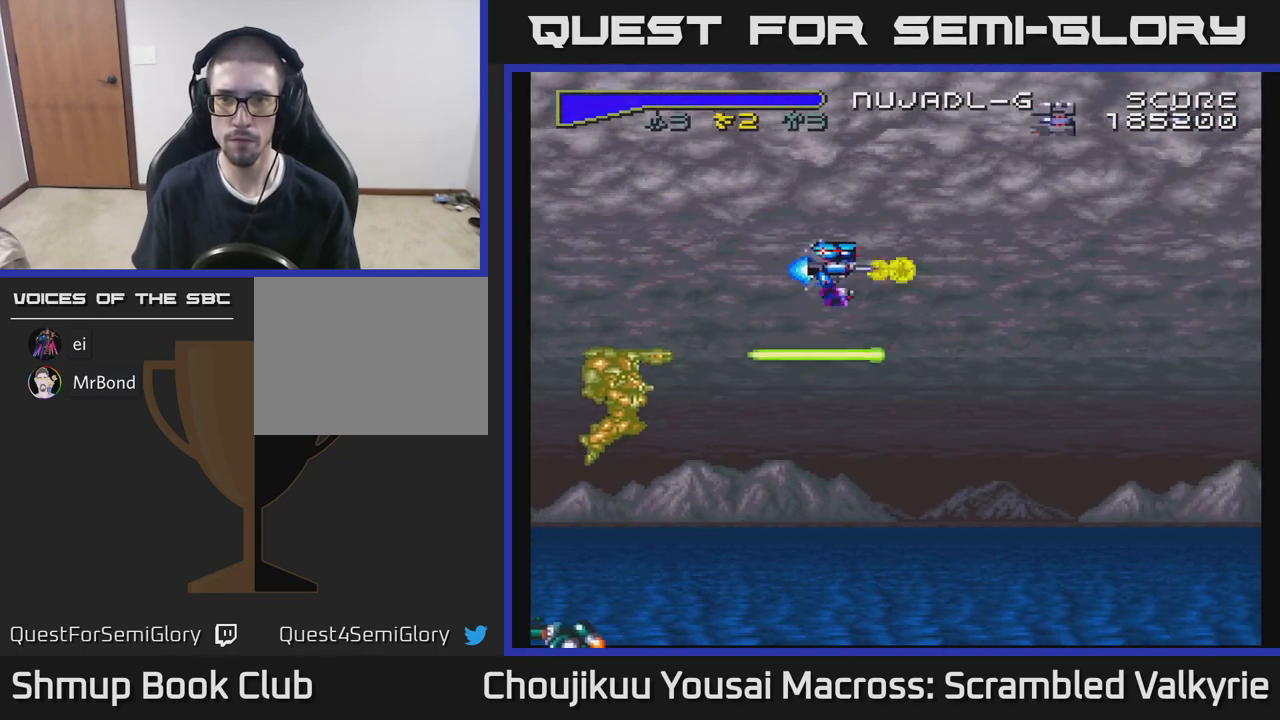
{"buttons": ["A", "DPAD_LEFT"], "events": [[67, "DPAD_LEFT", "down"], [100, "X", "down"], [267, "DPAD_UP", "up"], [267, "X", "up"], [317, "DPAD_LEFT", "up"], [350, "DPAD_DOWN", "down"], [450, "DPAD_DOWN", "up"], [450, "DPAD_LEFT", "down"]]}
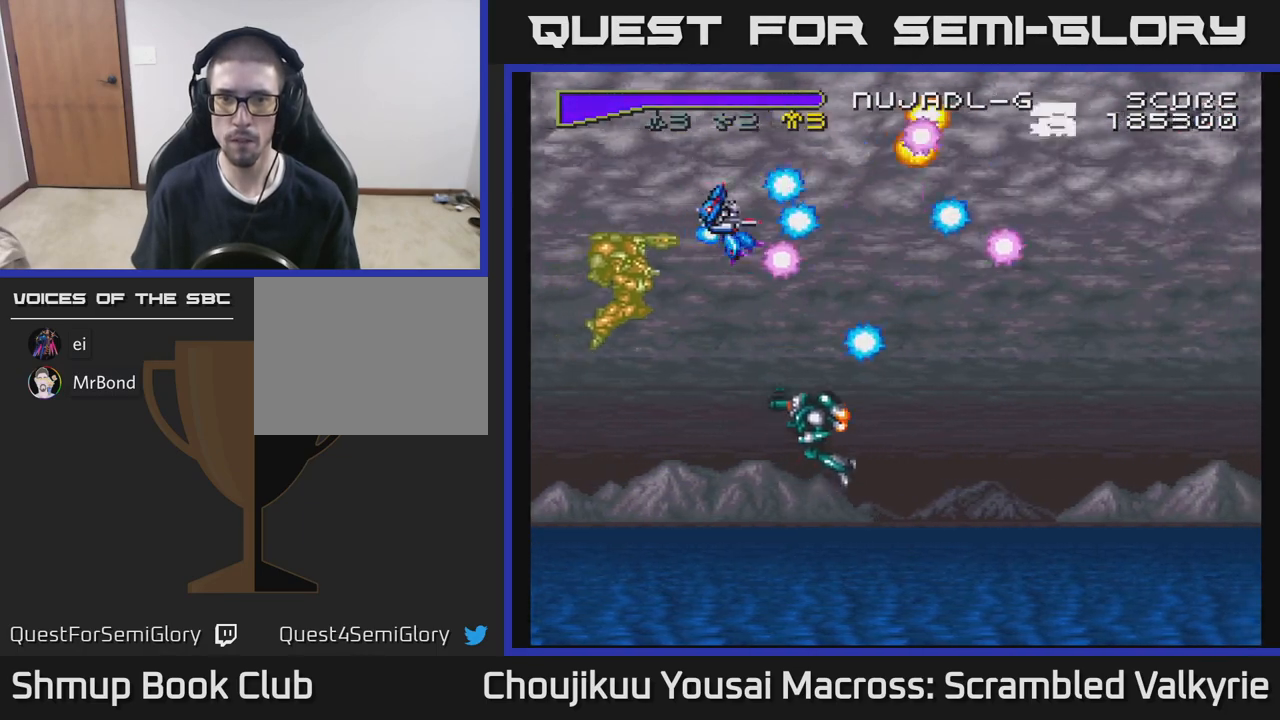
{"buttons": ["A", "DPAD_DOWN"], "events": [[83, "DPAD_DOWN", "down"], [117, "DPAD_LEFT", "up"], [200, "DPAD_LEFT", "down"], [433, "DPAD_LEFT", "up"]]}
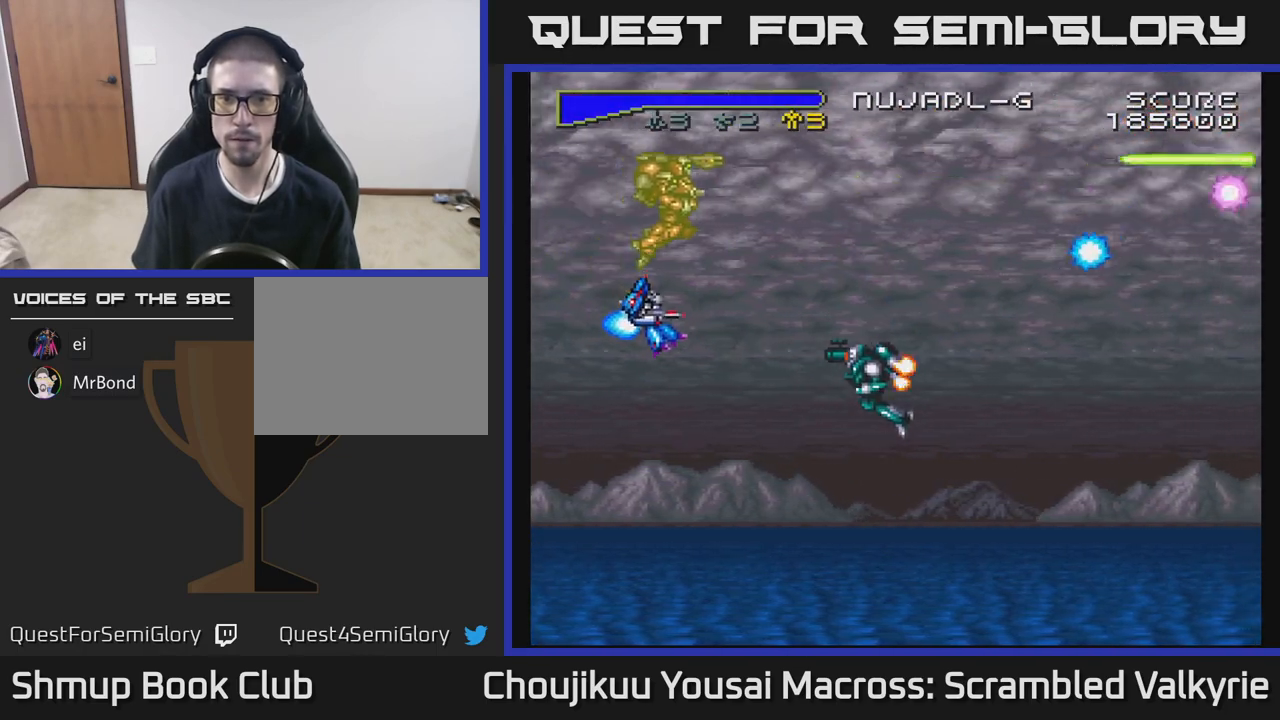
{"buttons": ["A", "DPAD_DOWN", "DPAD_RIGHT"], "events": [[433, "DPAD_RIGHT", "down"]]}
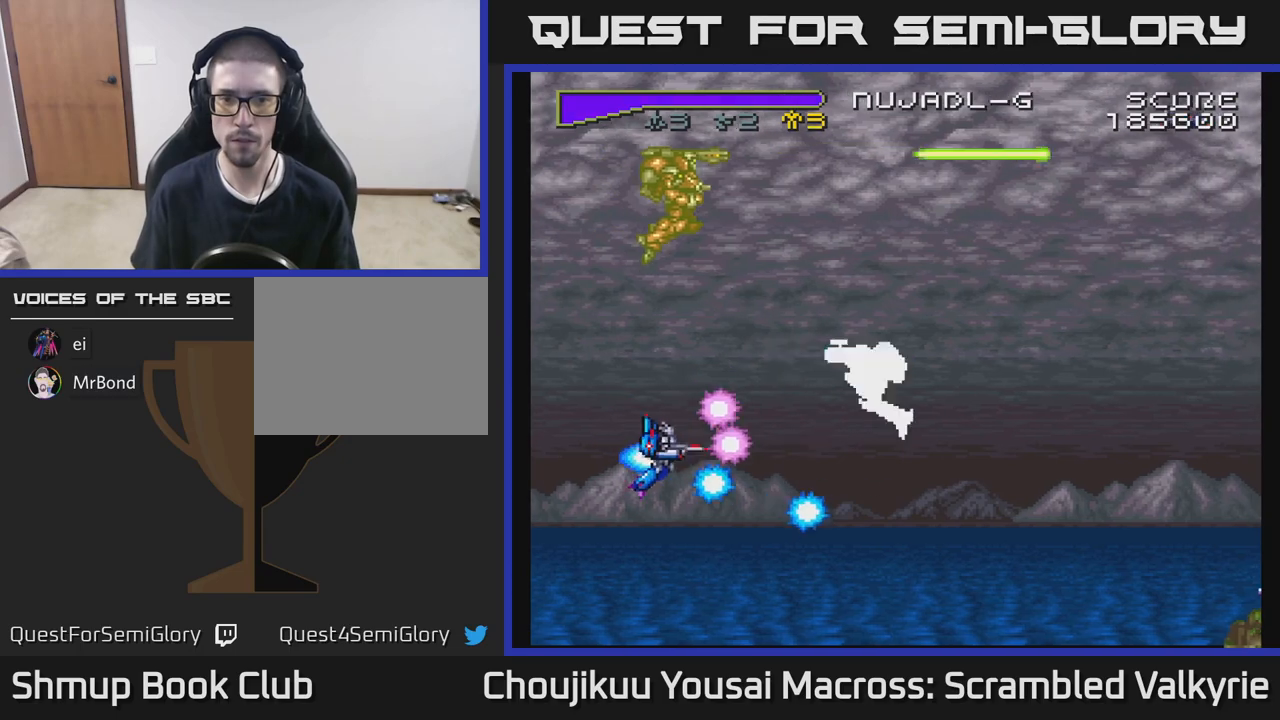
{"buttons": ["A", "DPAD_UP", "DPAD_LEFT"], "events": [[317, "DPAD_RIGHT", "up"], [350, "DPAD_DOWN", "up"], [400, "DPAD_UP", "down"], [417, "DPAD_LEFT", "down"]]}
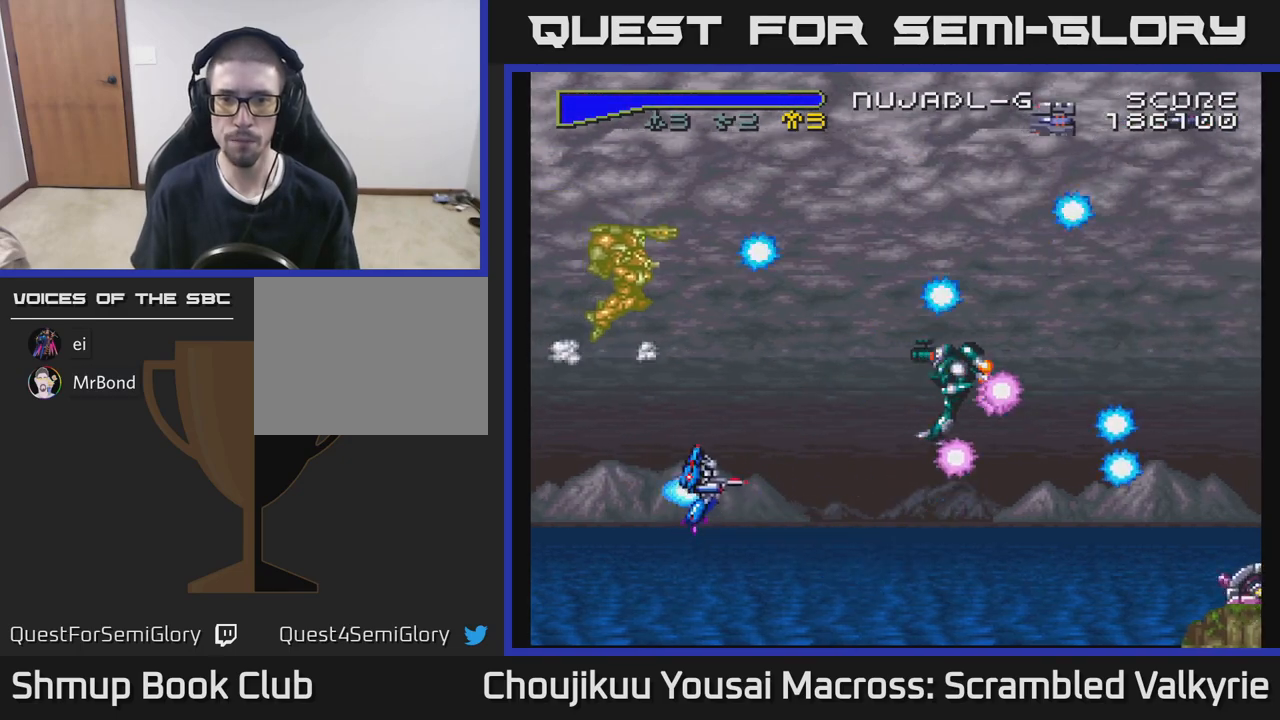
{"buttons": ["A", "DPAD_UP"], "events": [[117, "DPAD_LEFT", "up"]]}
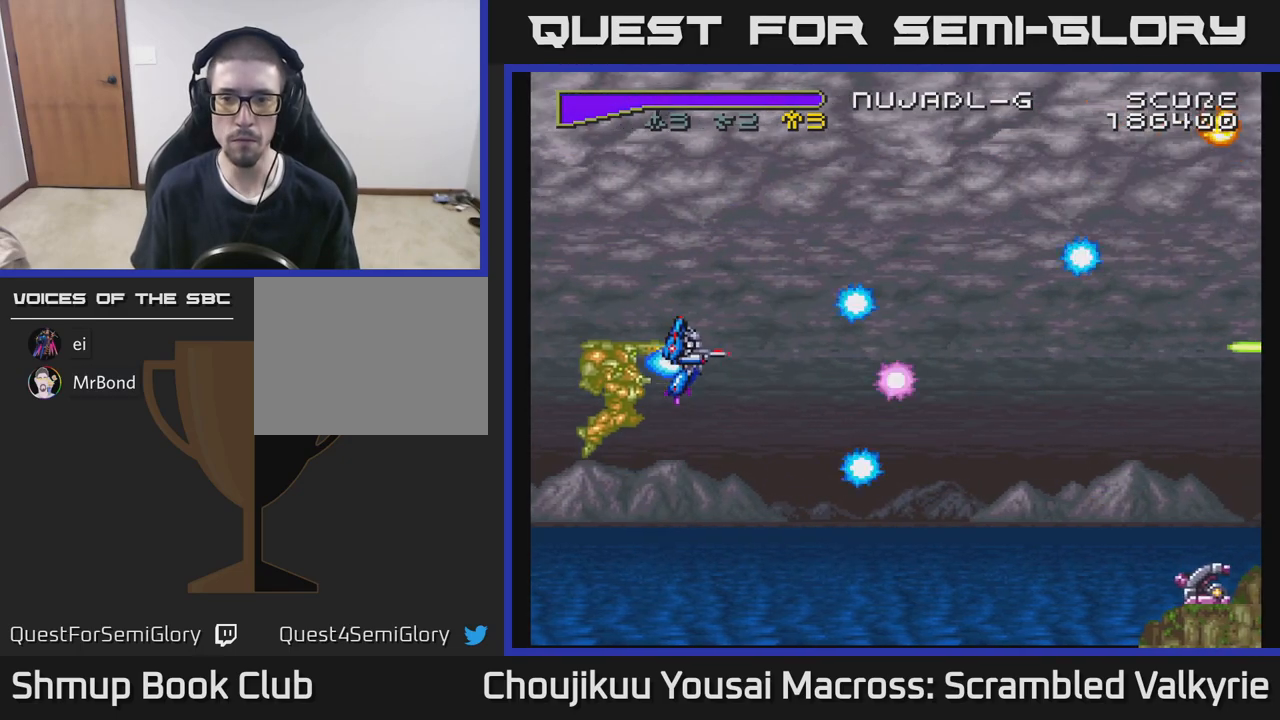
{"buttons": ["A", "DPAD_DOWN", "DPAD_RIGHT"], "events": [[333, "DPAD_RIGHT", "down"], [350, "DPAD_UP", "up"], [483, "DPAD_DOWN", "down"]]}
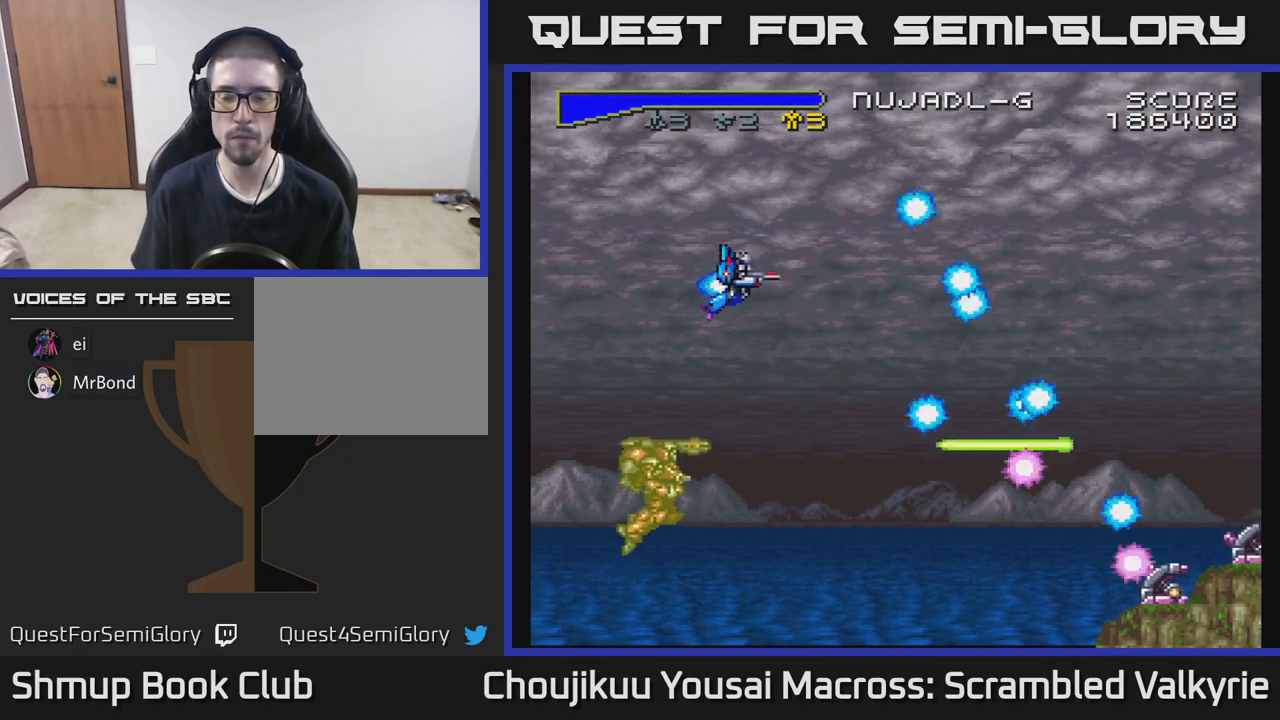
{"buttons": ["A"], "events": [[433, "DPAD_RIGHT", "up"], [467, "DPAD_DOWN", "up"]]}
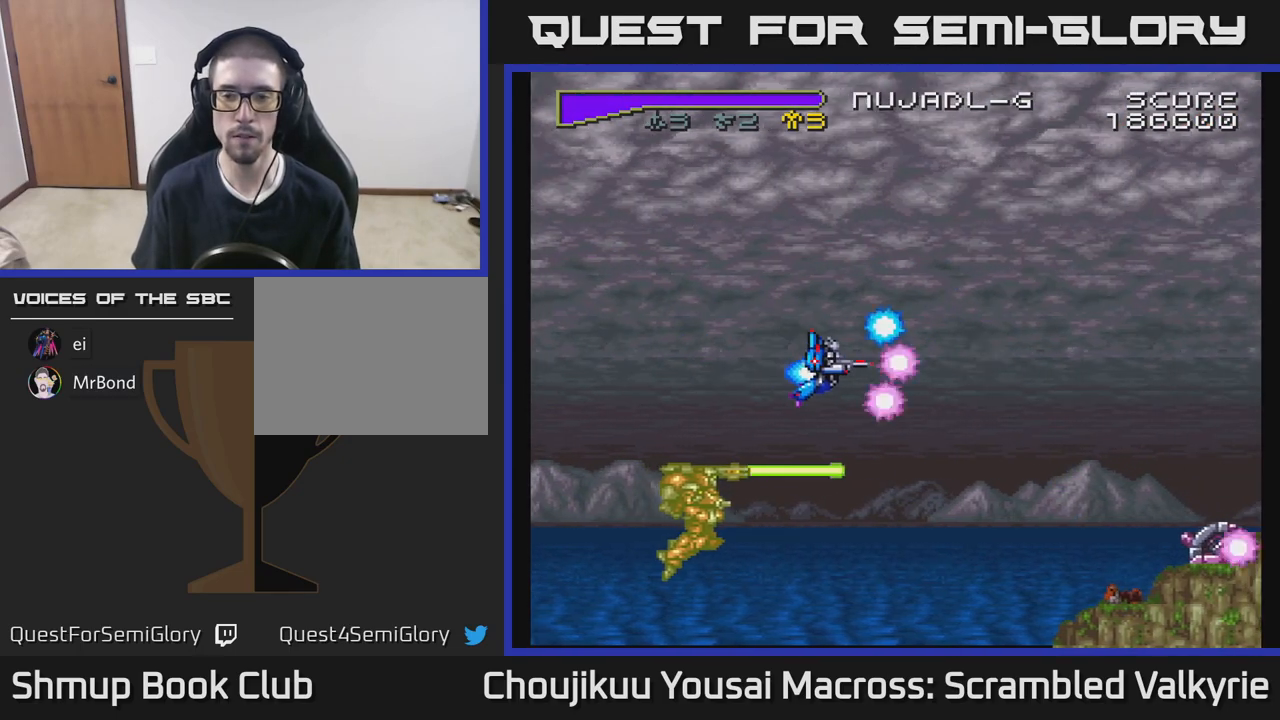
{"buttons": ["A", "DPAD_UP"], "events": [[383, "DPAD_UP", "down"]]}
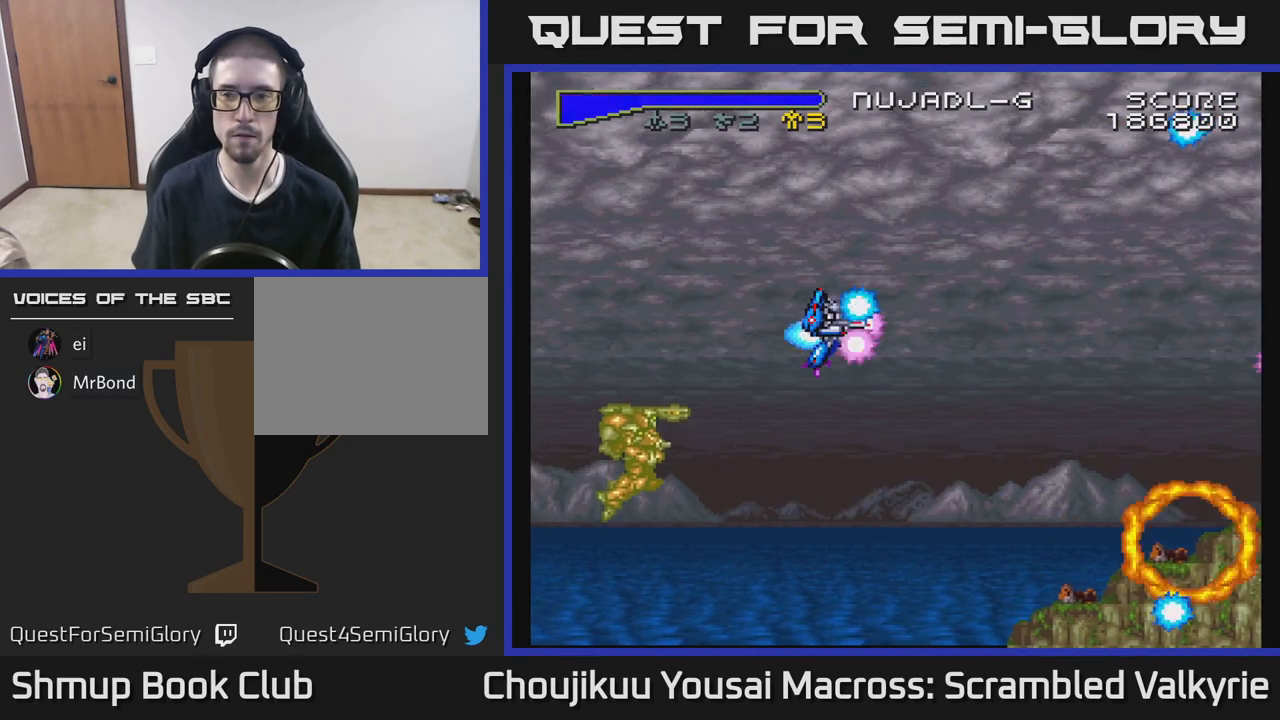
{"buttons": ["A"], "events": [[33, "DPAD_UP", "up"]]}
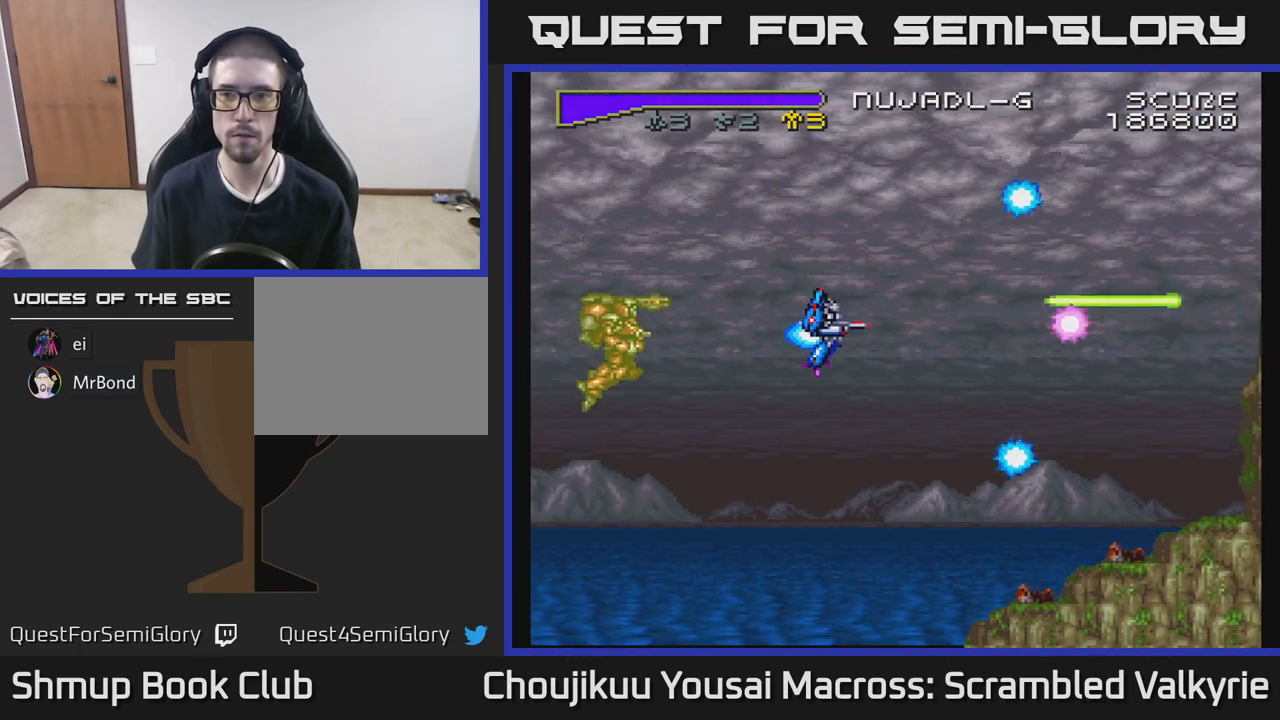
{"buttons": ["A"], "events": []}
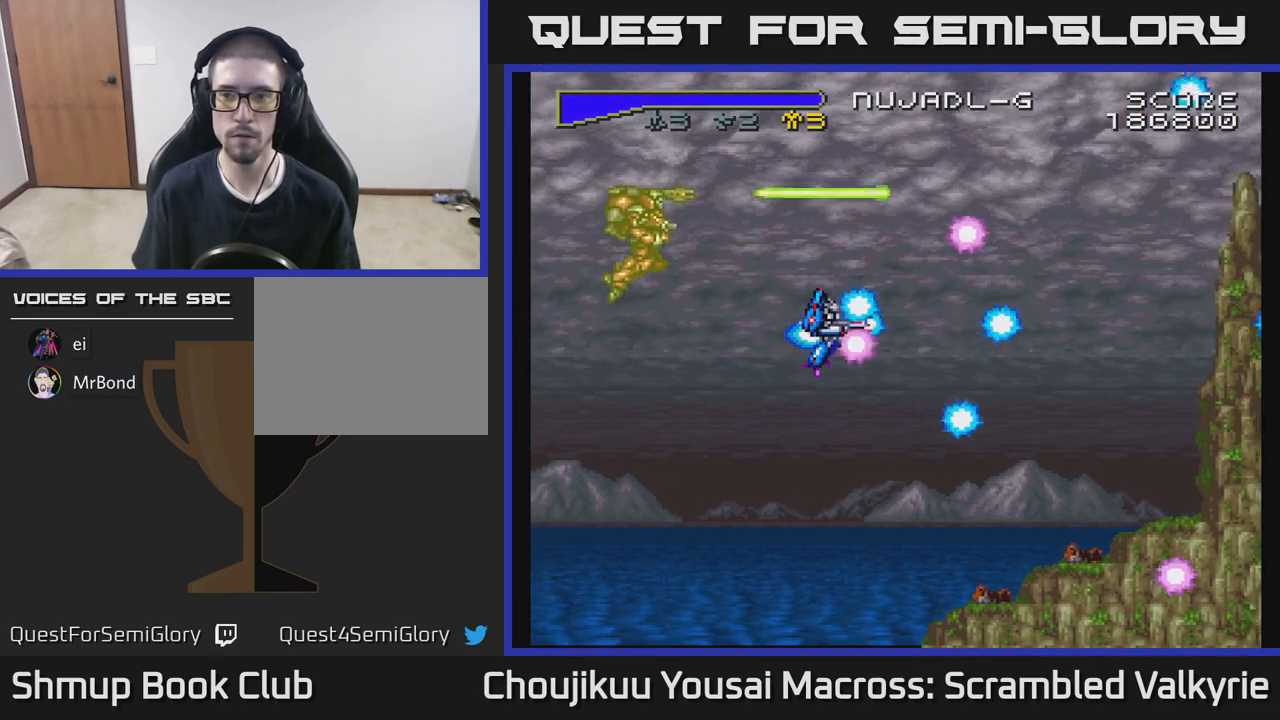
{"buttons": ["A", "DPAD_UP"], "events": [[317, "DPAD_UP", "down"]]}
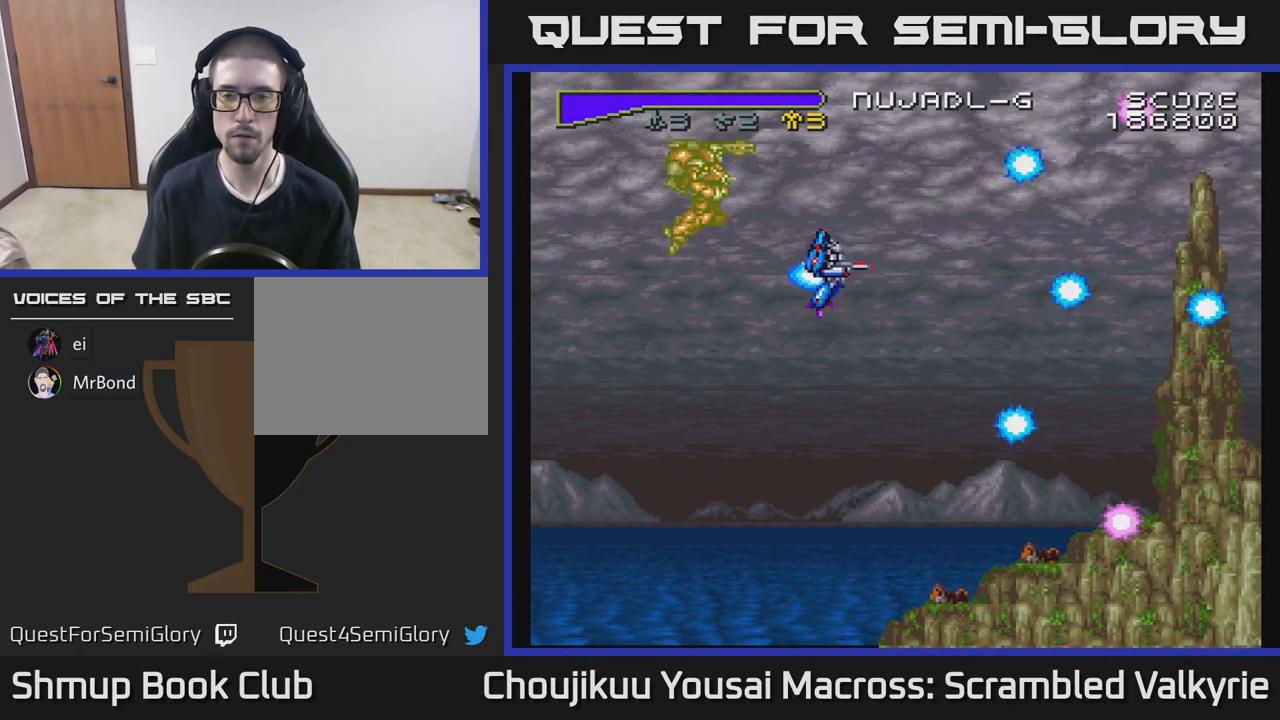
{"buttons": ["A", "DPAD_UP", "DPAD_RIGHT"], "events": [[17, "DPAD_RIGHT", "down"], [333, "DPAD_RIGHT", "up"], [500, "DPAD_RIGHT", "down"]]}
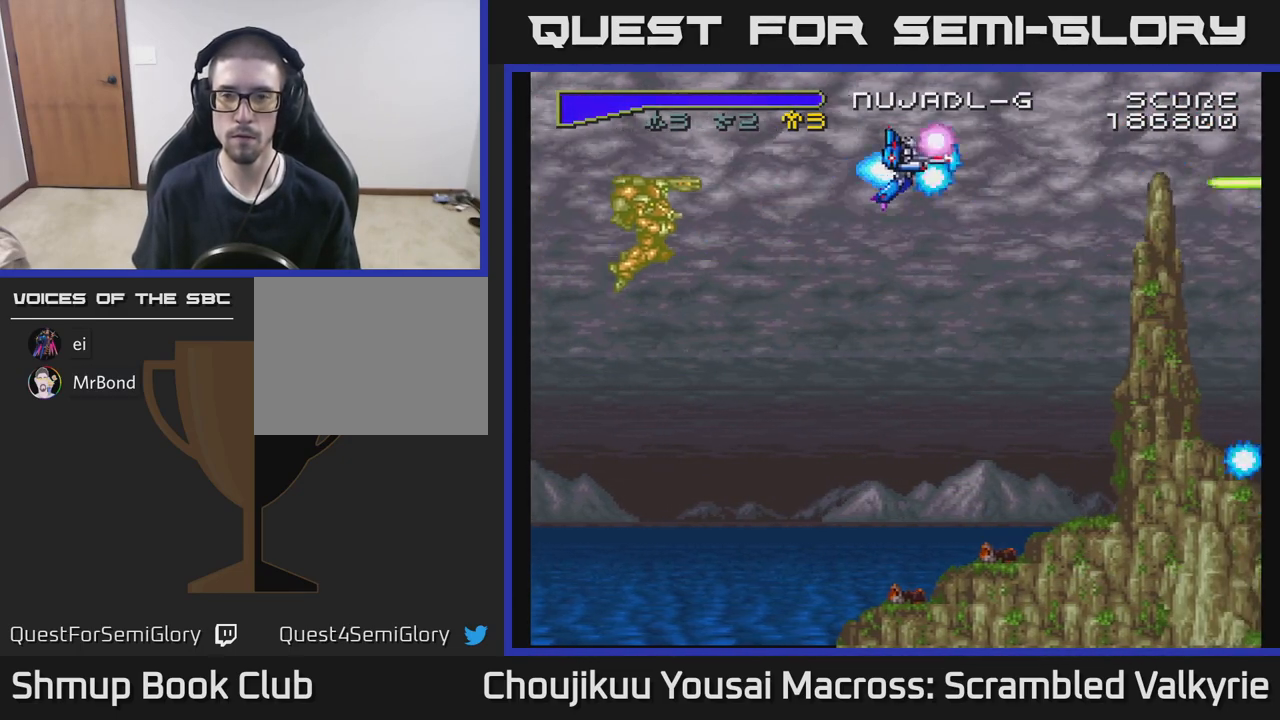
{"buttons": ["A"], "events": [[17, "DPAD_UP", "up"], [117, "DPAD_DOWN", "down"], [133, "DPAD_RIGHT", "up"], [400, "DPAD_DOWN", "up"]]}
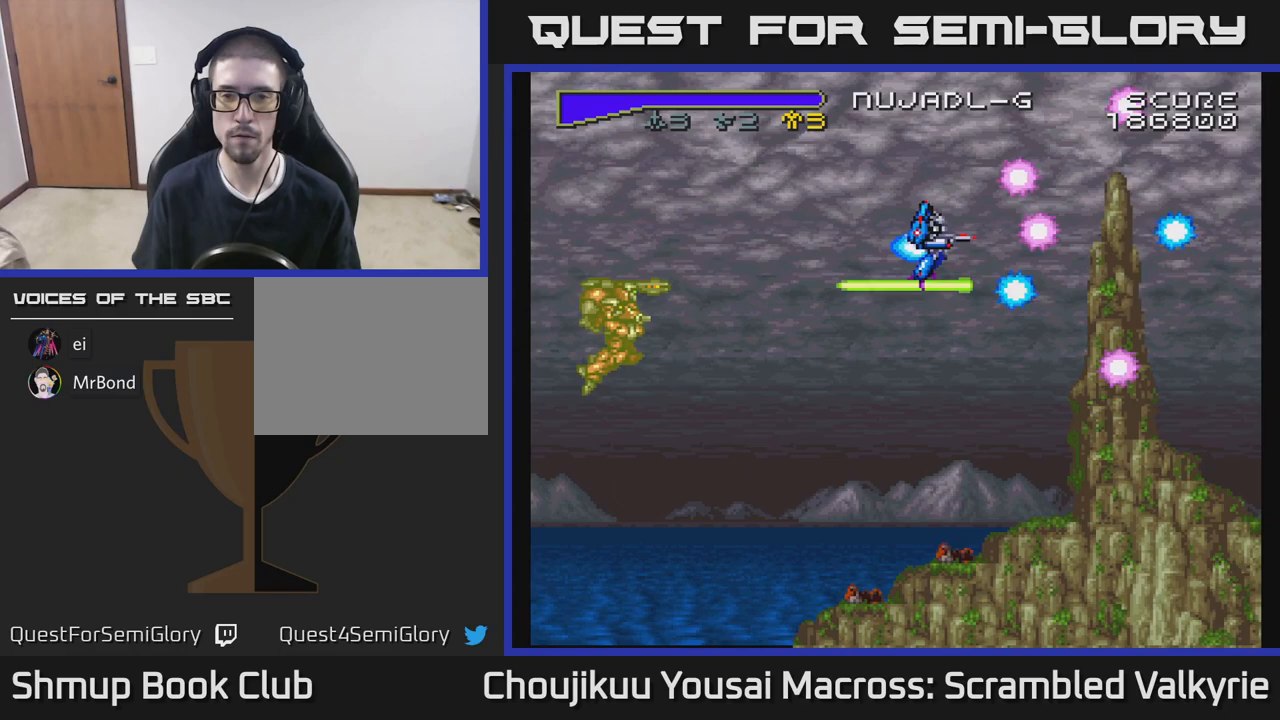
{"buttons": ["A", "DPAD_UP"], "events": [[17, "DPAD_DOWN", "down"], [283, "DPAD_LEFT", "down"], [300, "DPAD_DOWN", "up"], [467, "DPAD_UP", "down"], [500, "DPAD_LEFT", "up"]]}
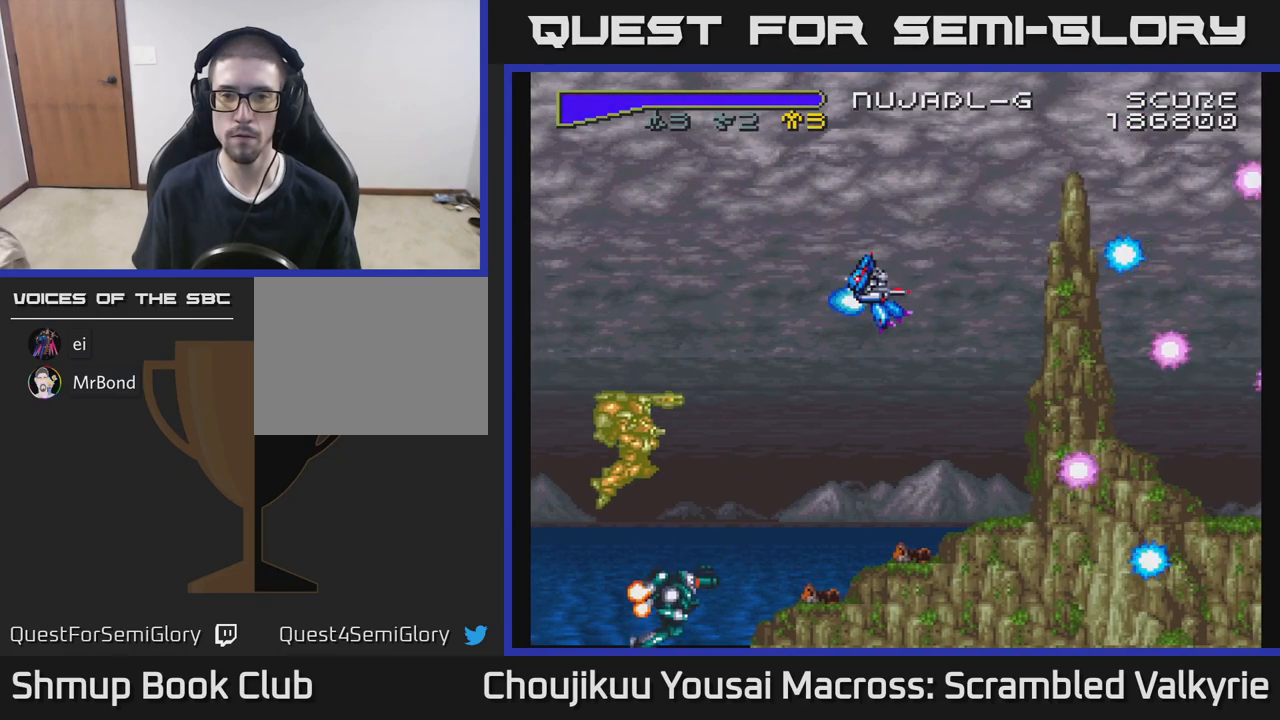
{"buttons": ["A", "DPAD_DOWN"], "events": [[200, "DPAD_UP", "up"], [233, "DPAD_DOWN", "down"]]}
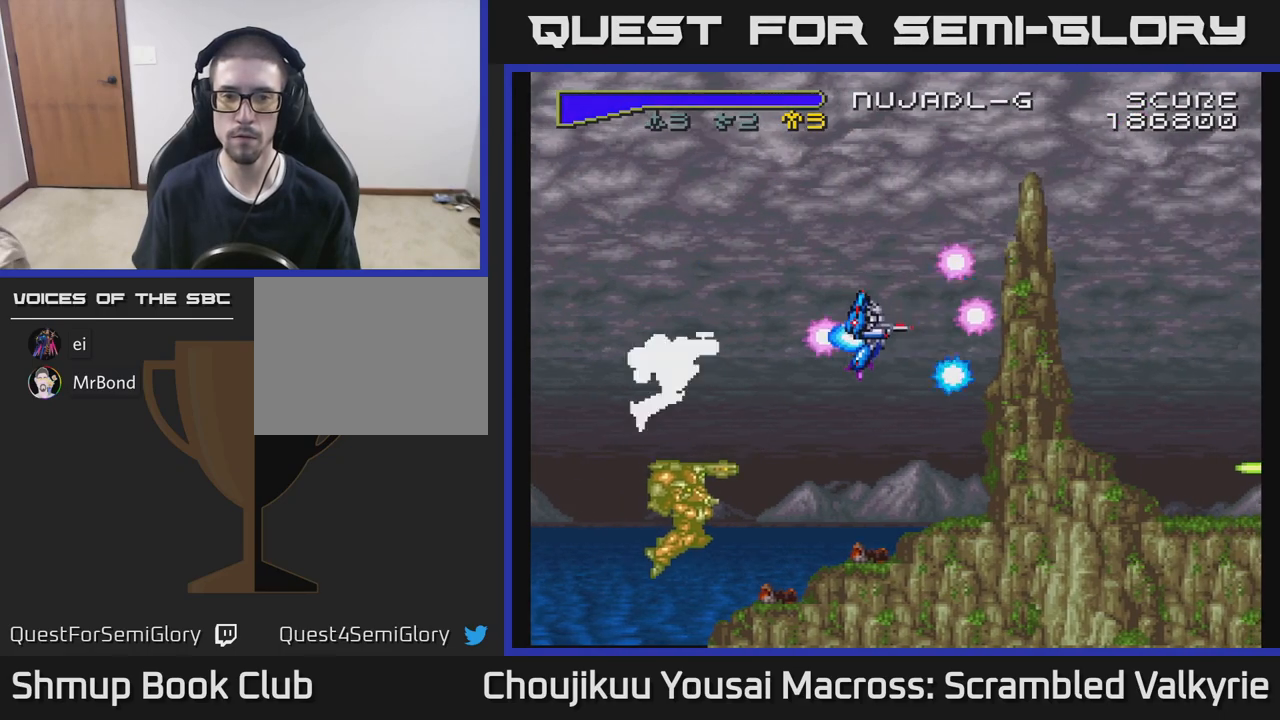
{"buttons": ["A", "DPAD_DOWN", "DPAD_LEFT"], "events": [[83, "DPAD_LEFT", "down"]]}
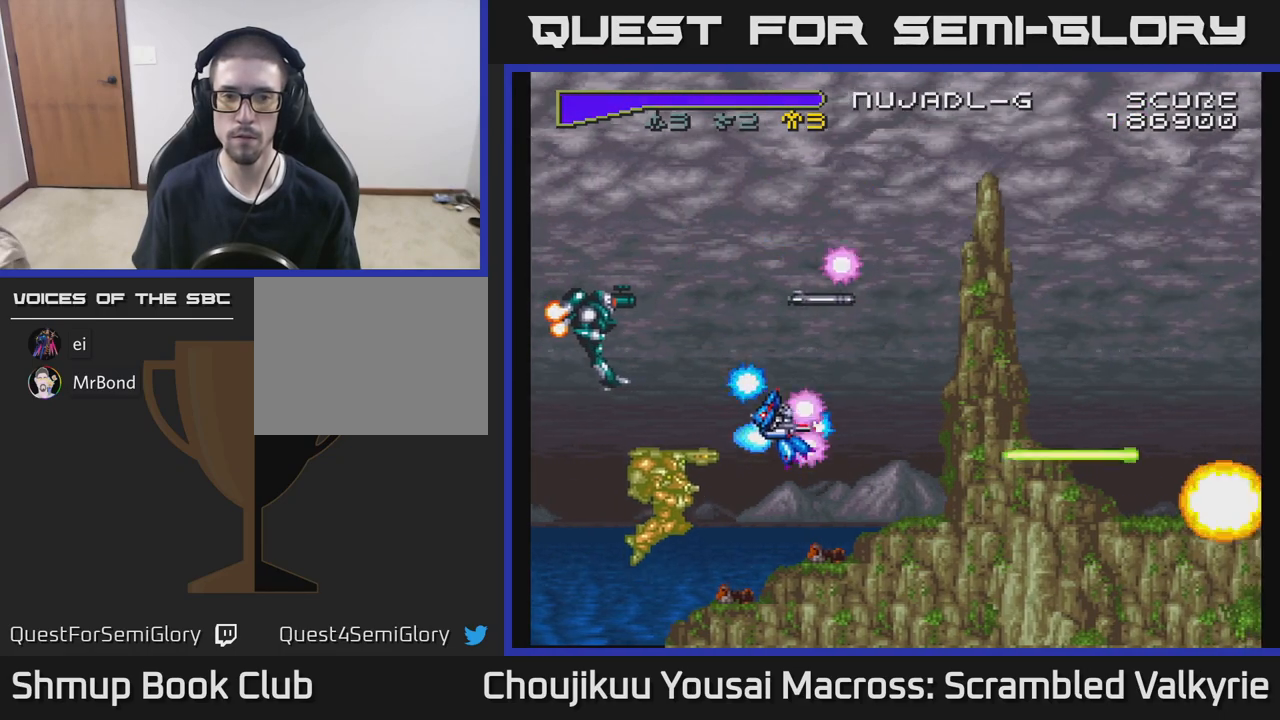
{"buttons": ["A", "DPAD_LEFT"], "events": [[283, "DPAD_DOWN", "up"]]}
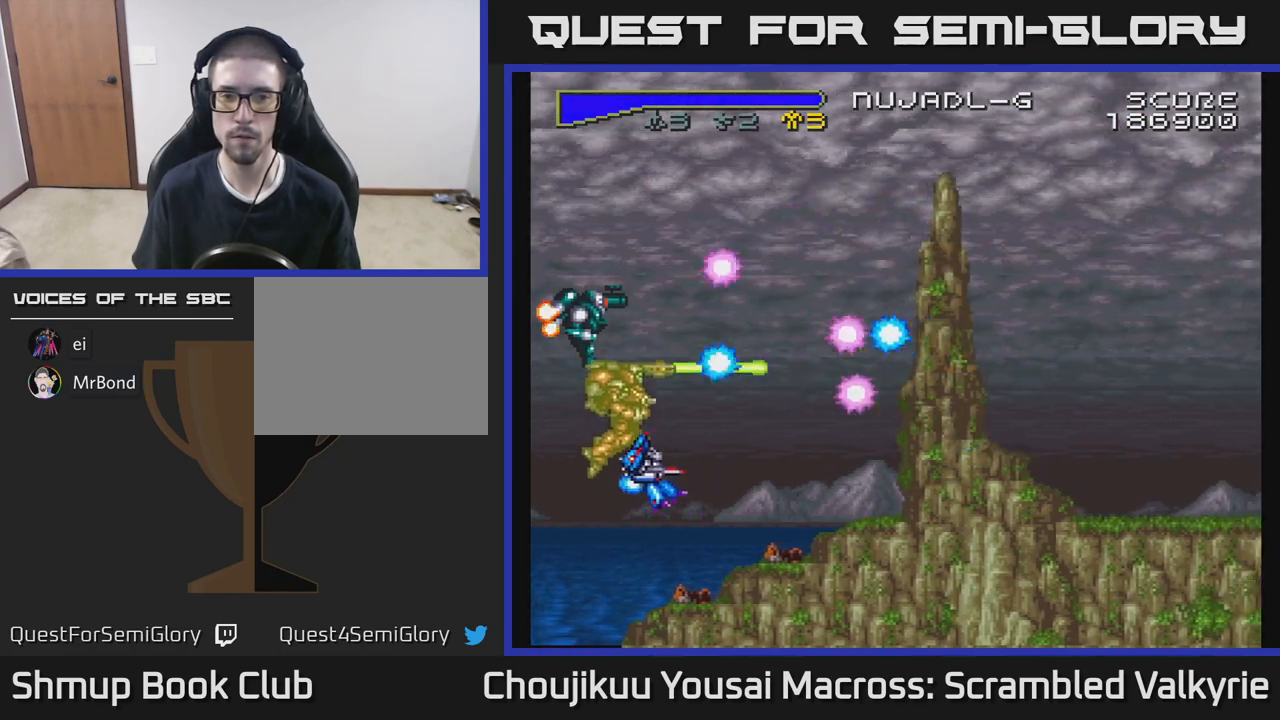
{"buttons": ["A", "DPAD_UP"], "events": [[133, "DPAD_DOWN", "down"], [150, "DPAD_LEFT", "up"], [250, "DPAD_DOWN", "up"], [283, "DPAD_LEFT", "down"], [317, "DPAD_UP", "down"], [433, "DPAD_LEFT", "up"]]}
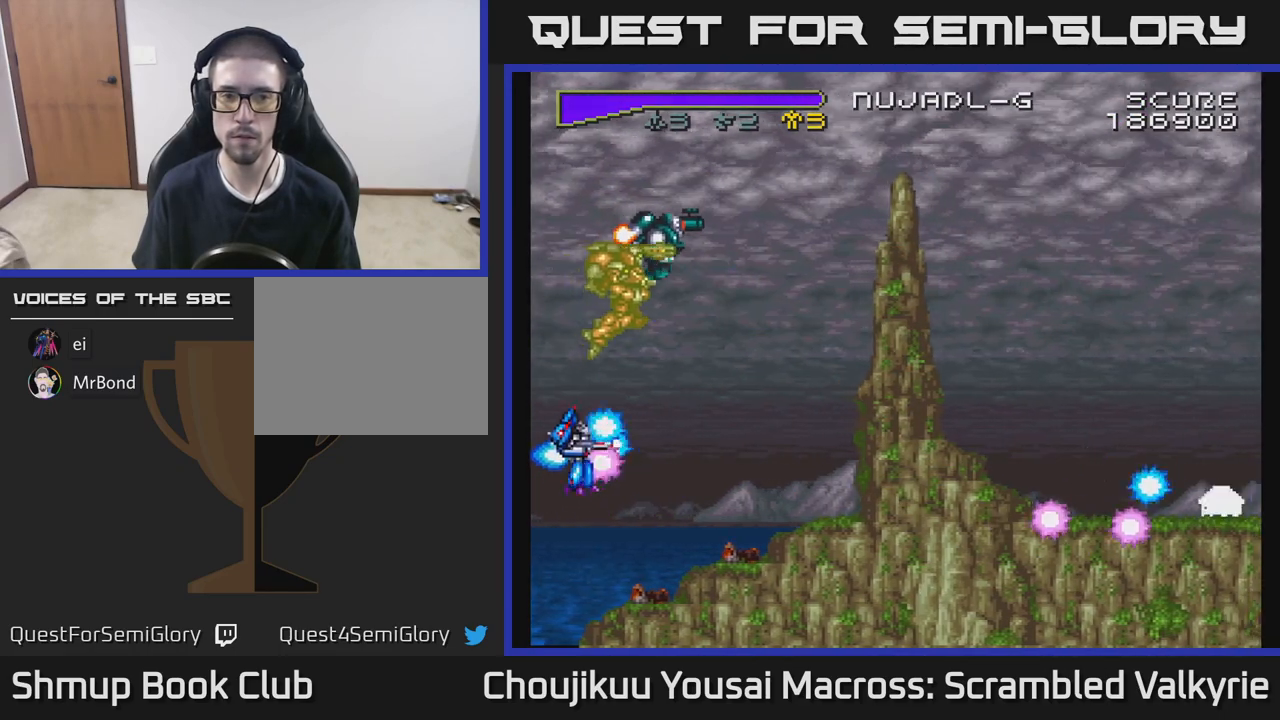
{"buttons": ["A"], "events": [[167, "DPAD_UP", "up"], [183, "DPAD_RIGHT", "down"], [250, "DPAD_DOWN", "down"], [317, "DPAD_DOWN", "up"], [350, "DPAD_RIGHT", "up"], [383, "DPAD_UP", "down"], [483, "DPAD_UP", "up"]]}
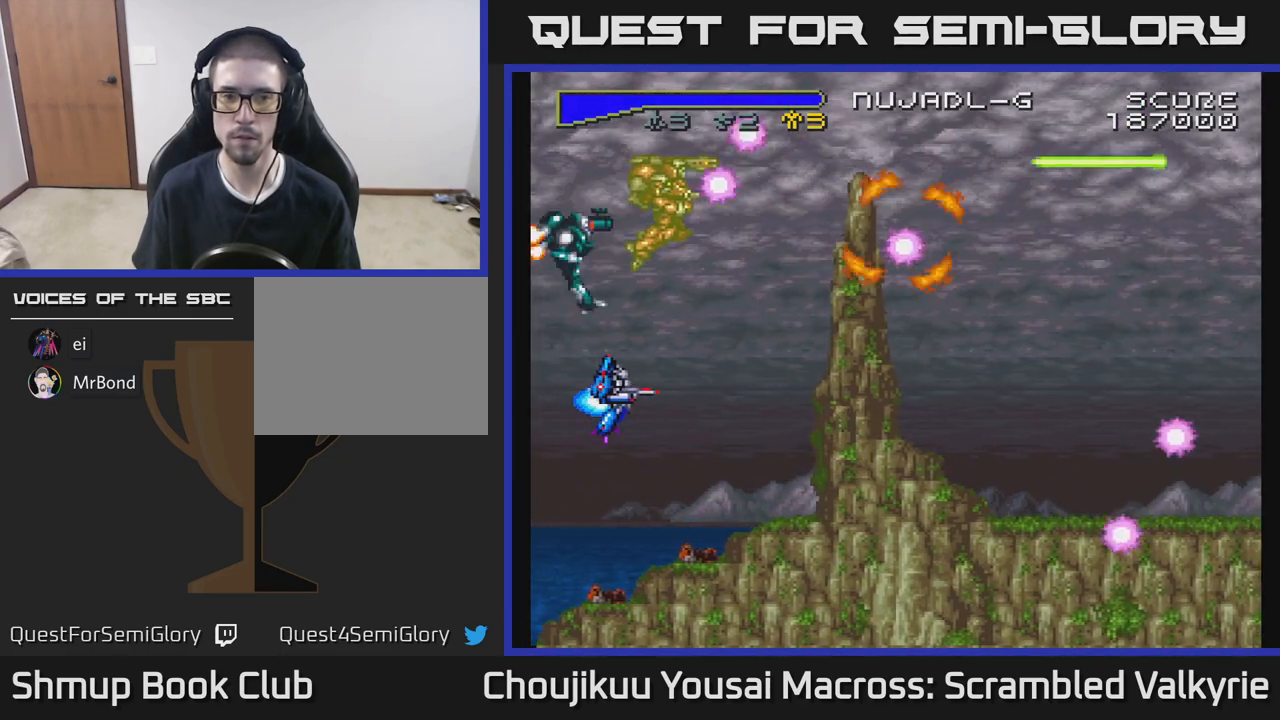
{"buttons": ["A"], "events": []}
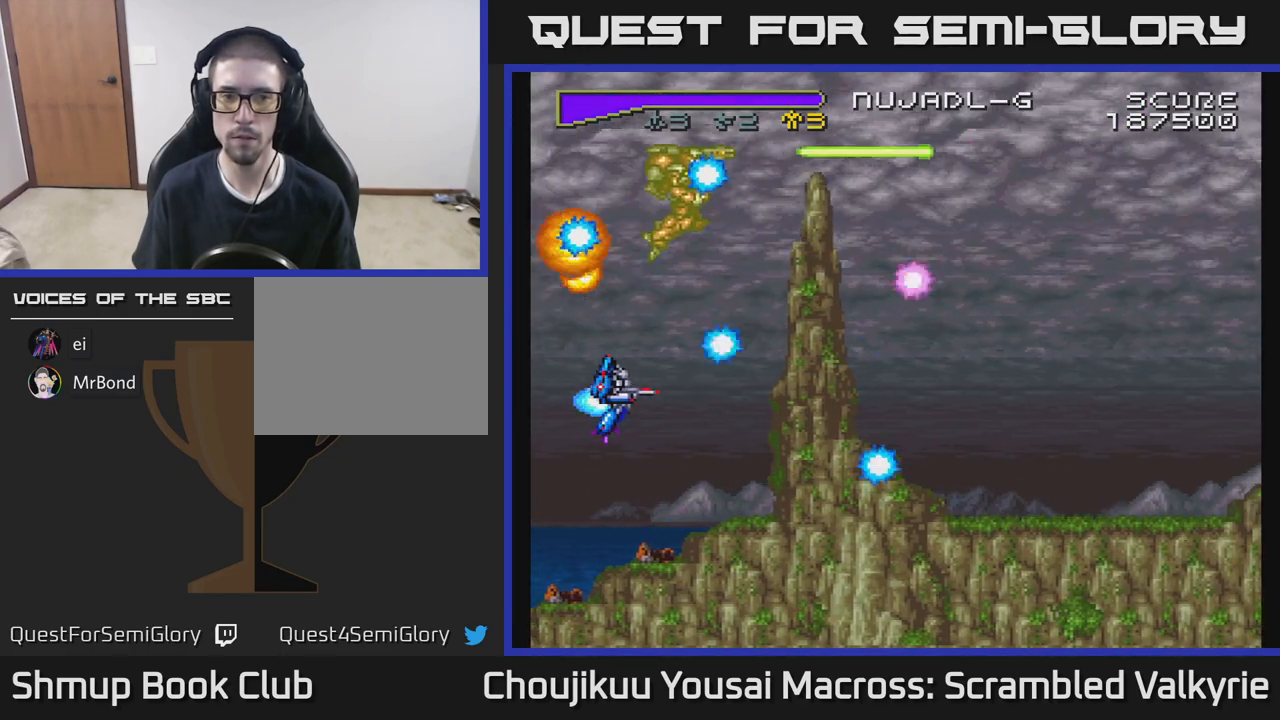
{"buttons": ["A", "DPAD_UP"], "events": [[183, "DPAD_UP", "down"]]}
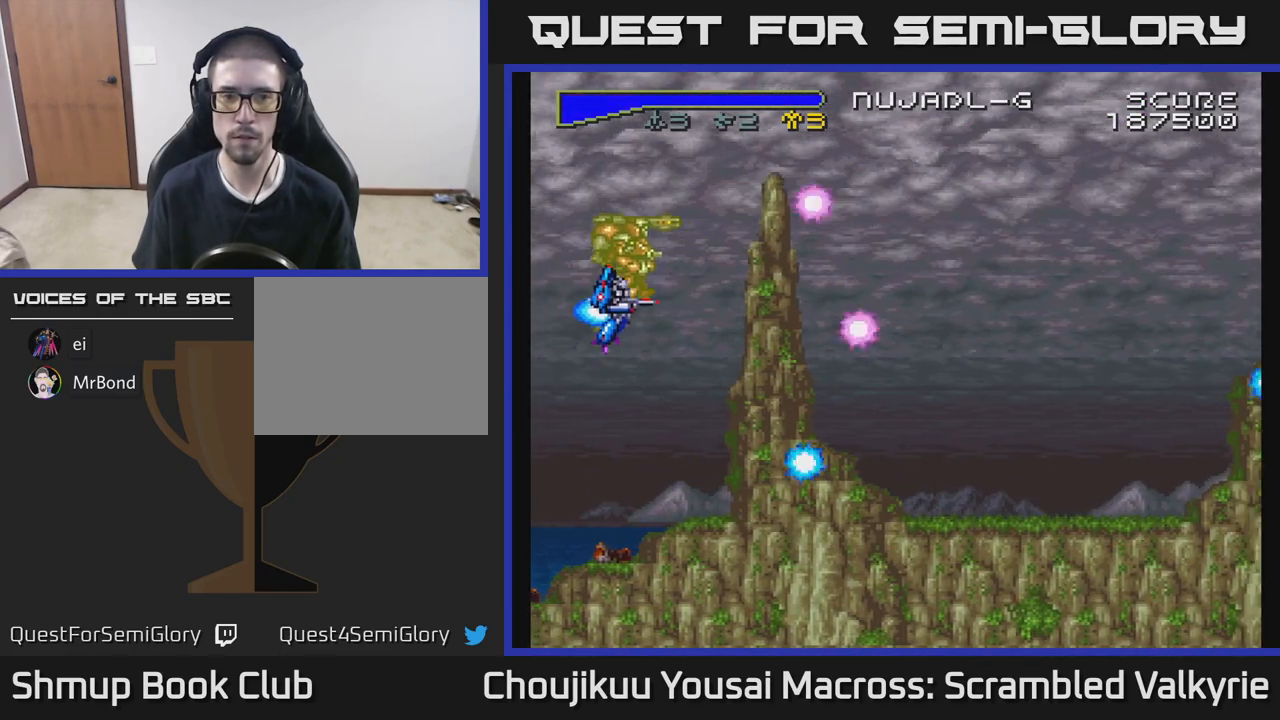
{"buttons": ["A", "DPAD_UP"], "events": []}
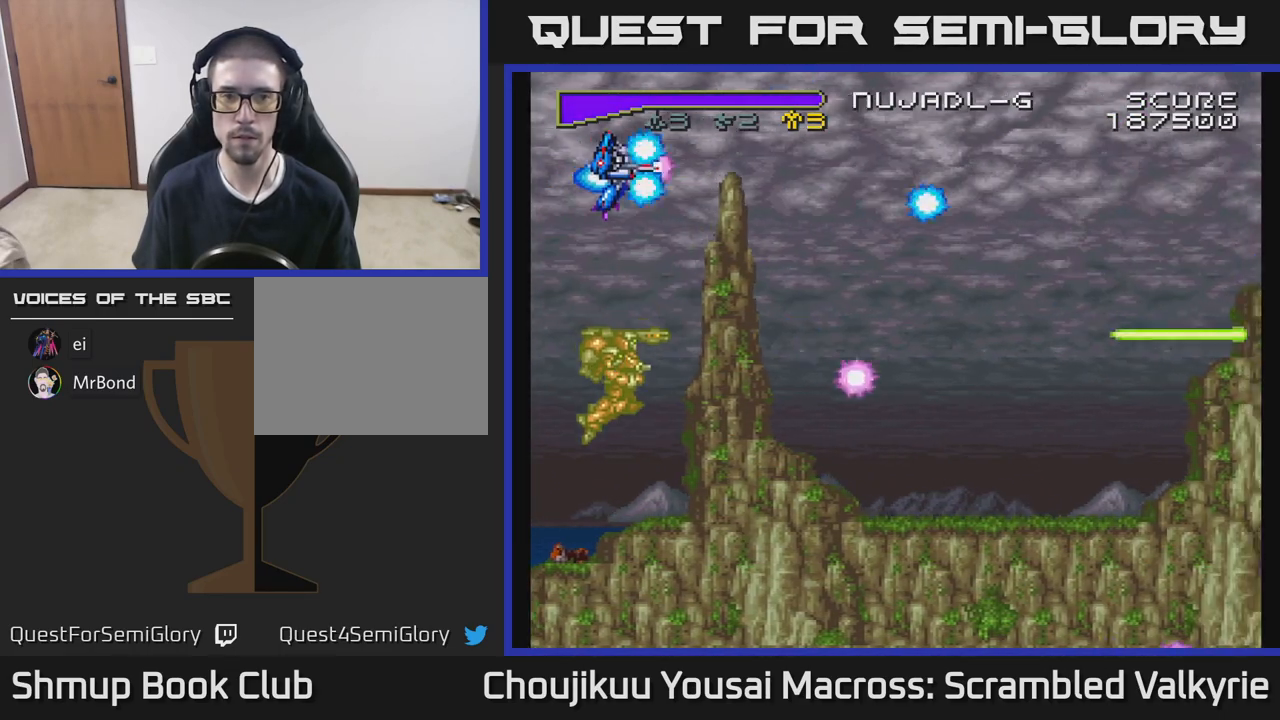
{"buttons": ["A", "DPAD_RIGHT"], "events": [[33, "DPAD_RIGHT", "down"], [417, "DPAD_UP", "up"]]}
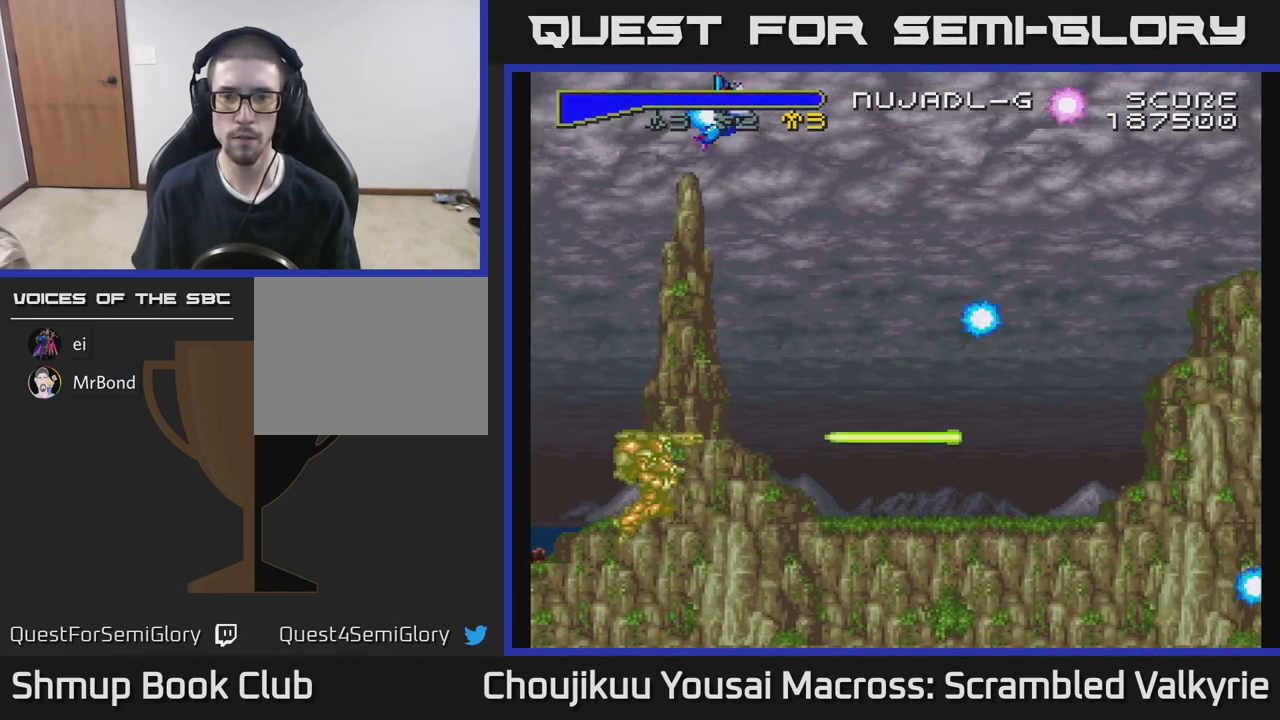
{"buttons": ["A", "DPAD_DOWN", "DPAD_RIGHT"], "events": [[67, "DPAD_DOWN", "down"]]}
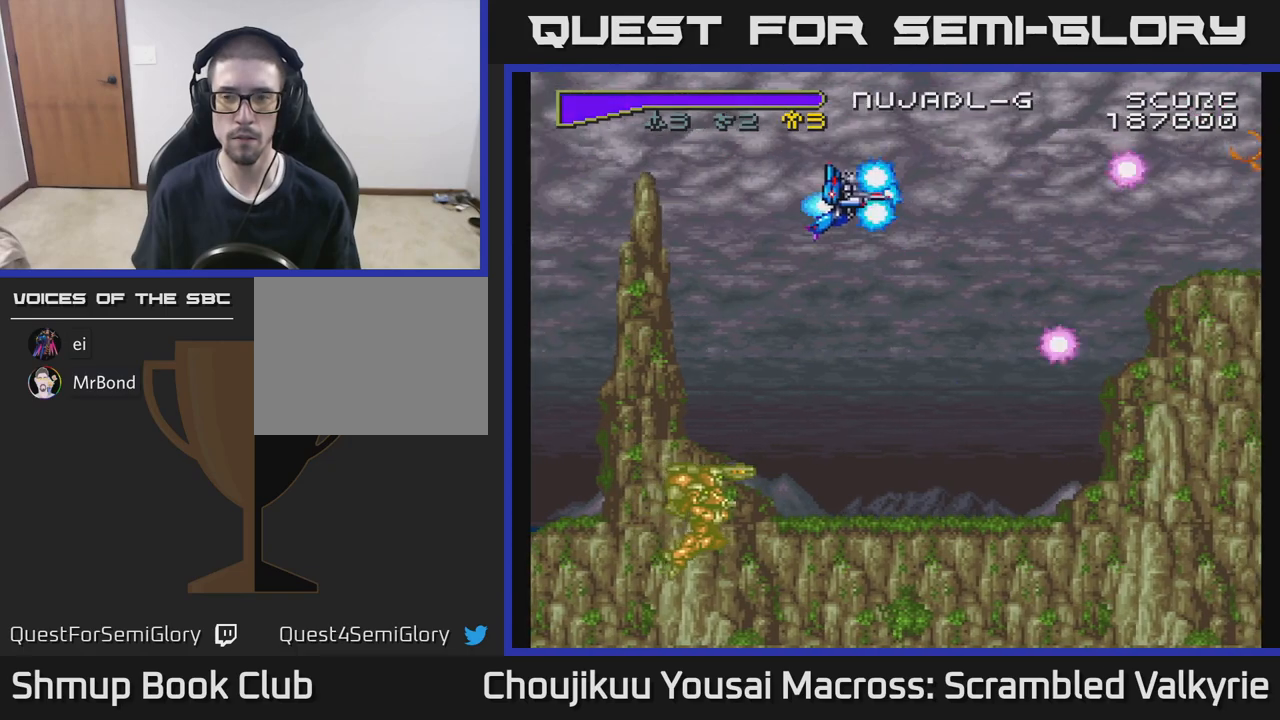
{"buttons": ["A"], "events": [[300, "DPAD_DOWN", "up"], [483, "DPAD_RIGHT", "up"]]}